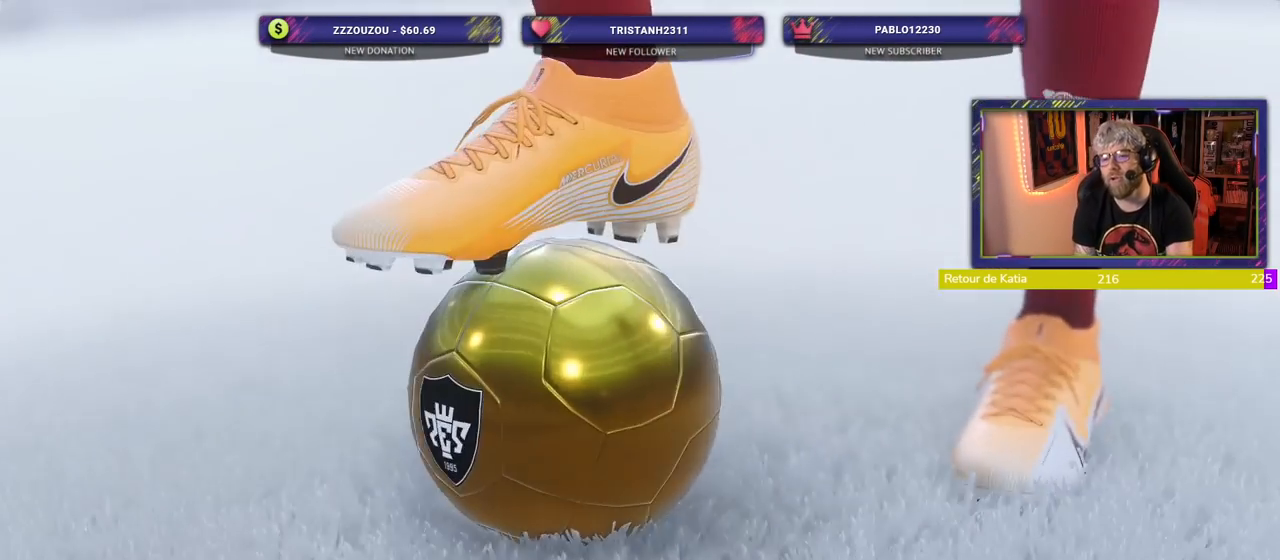
Gameplay with a controller (PlayStation layout); each line is a JSON object with the inputs held at the frame after it (dt_ms = milliseconds from this image to that frame). "events" lists button and stick changes between this image and that frame as [ms after this image, input, new state], when the widget could be followed in between. Not read: R1.
{"dt_ms": 500, "buttons": [], "left_stick": "center", "right_stick": "center", "events": []}
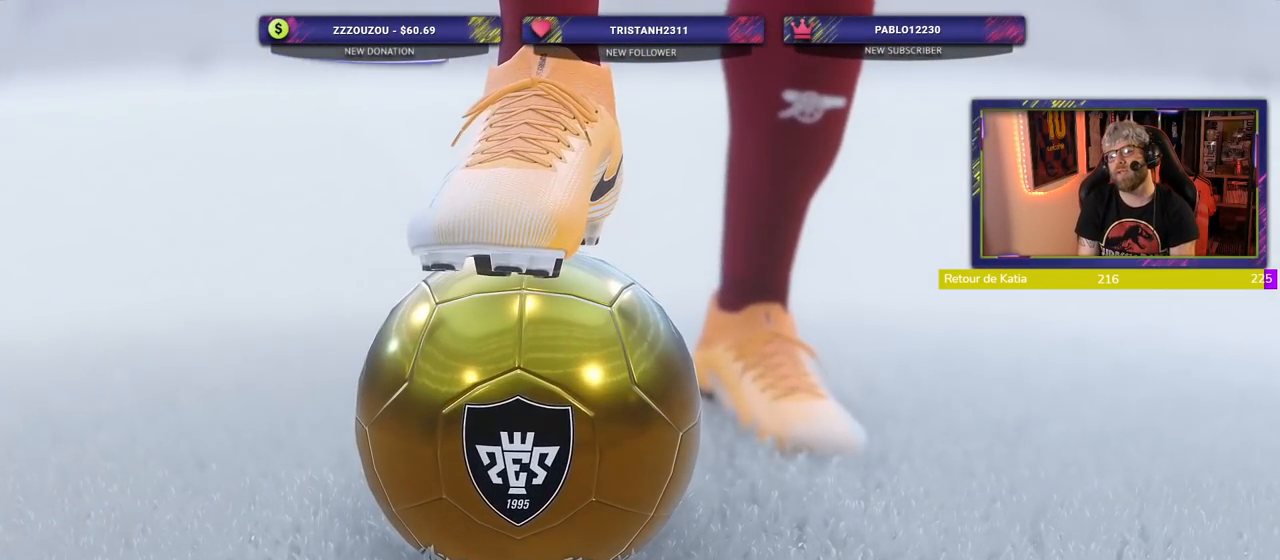
{"dt_ms": 500, "buttons": [], "left_stick": "center", "right_stick": "center", "events": []}
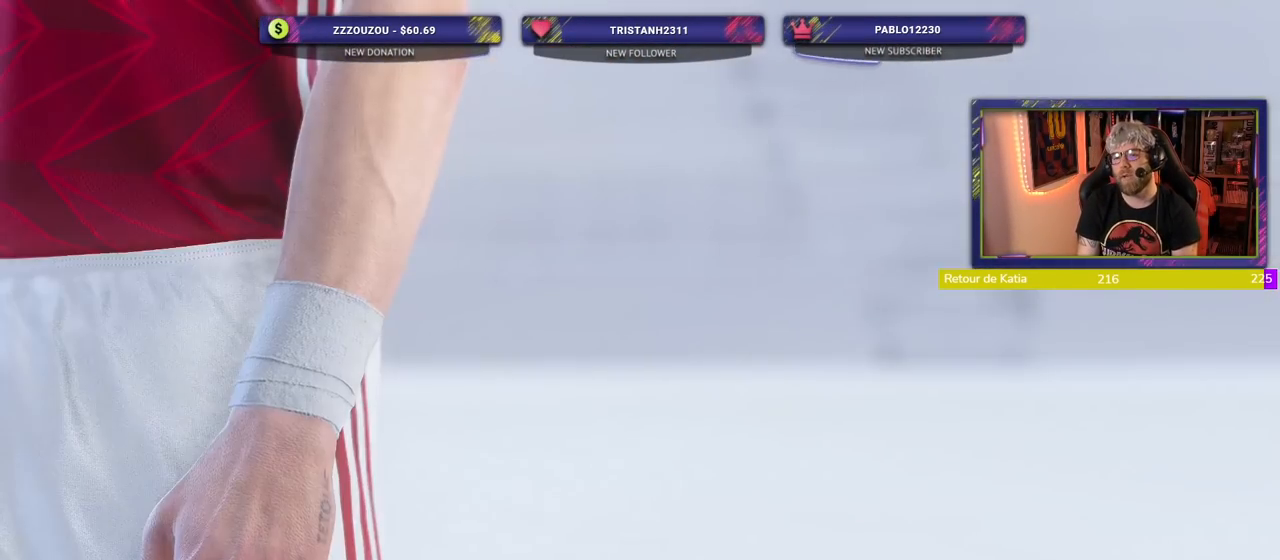
{"dt_ms": 1000, "buttons": [], "left_stick": "center", "right_stick": "center"}
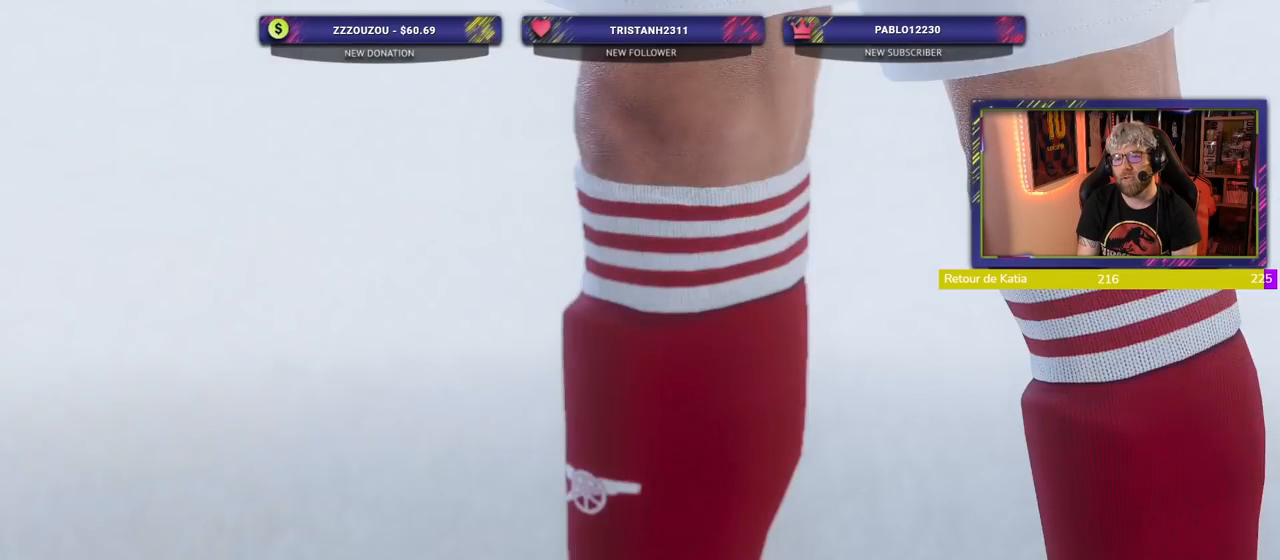
{"dt_ms": 500, "buttons": [], "left_stick": "center", "right_stick": "center", "events": [[320, "CROSS", "down"], [460, "CROSS", "up"]]}
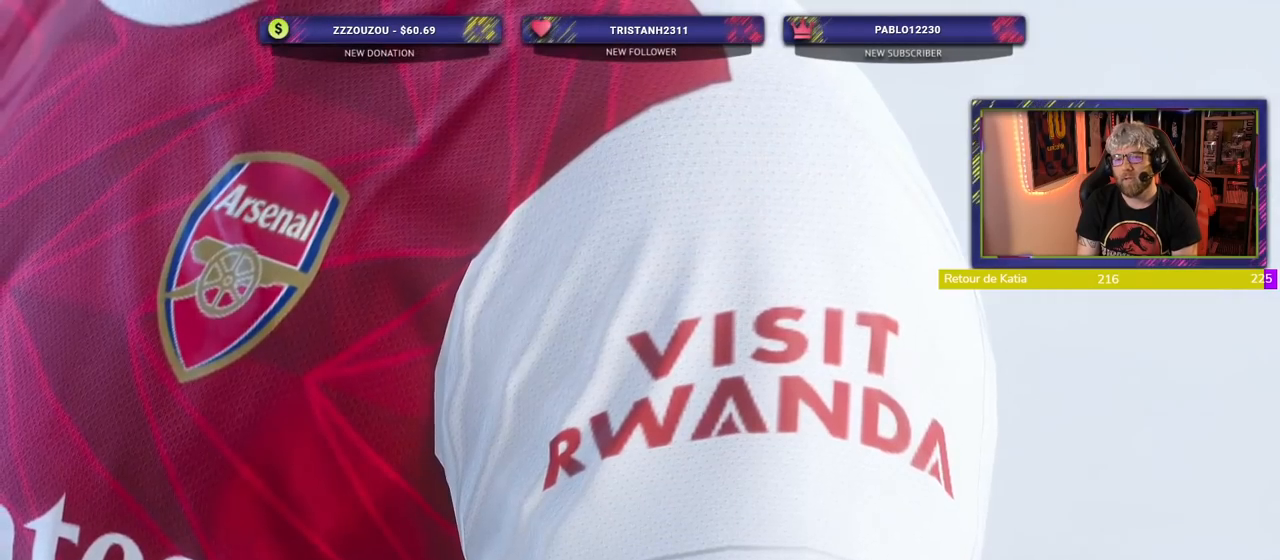
{"dt_ms": 500, "buttons": [], "left_stick": "center", "right_stick": "center", "events": [[140, "CROSS", "down"], [260, "CROSS", "up"]]}
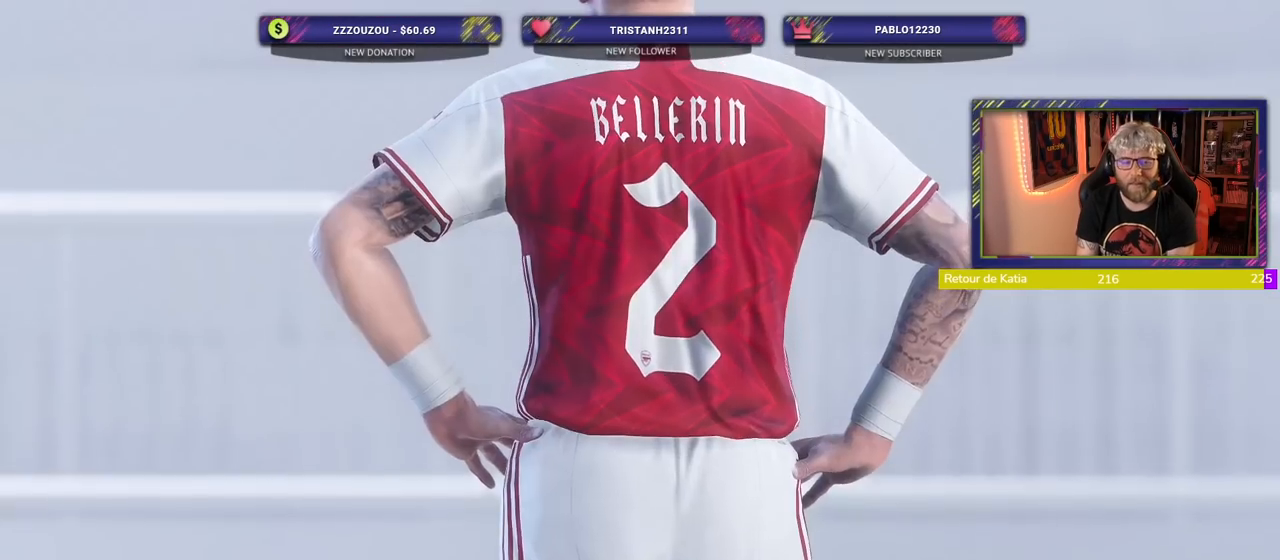
{"dt_ms": 500, "buttons": ["L1"], "left_stick": "center", "right_stick": "center", "events": [[20, "START", "down"], [200, "START", "up"], [440, "L1", "down"]]}
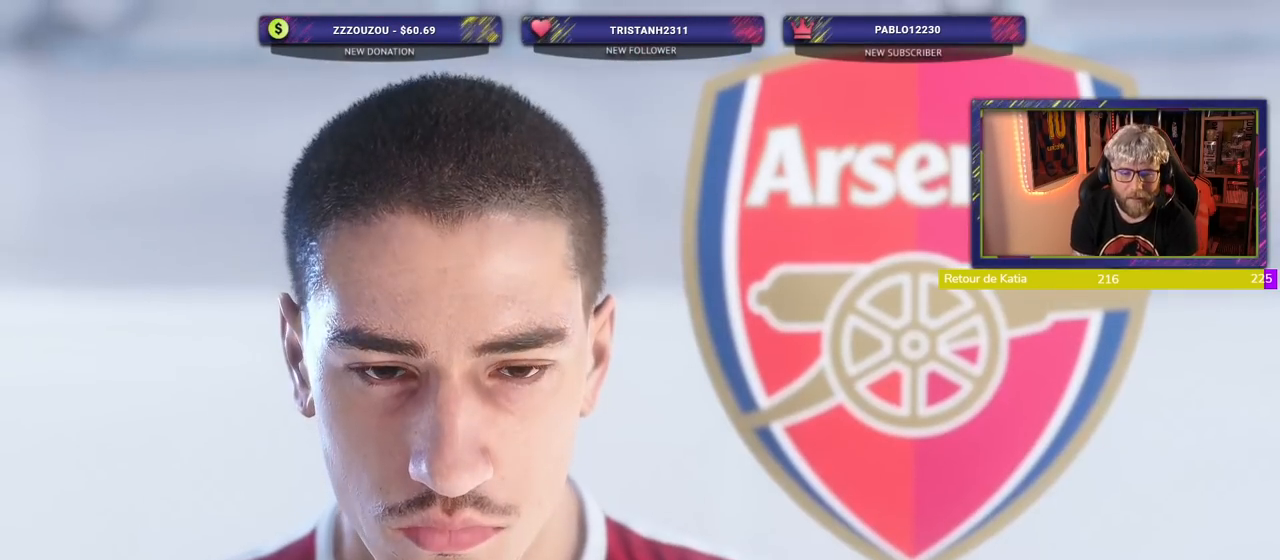
{"dt_ms": 500, "buttons": ["L1"], "left_stick": "center", "right_stick": "center", "events": [[20, "CROSS", "down"], [200, "CROSS", "up"], [380, "CROSS", "down"], [500, "CROSS", "up"]]}
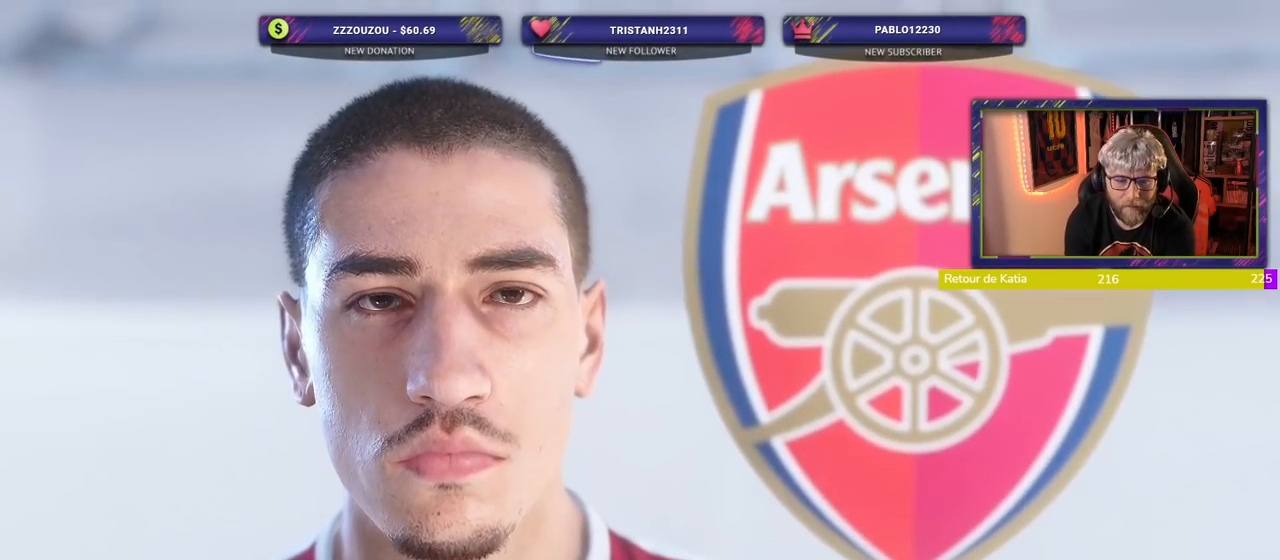
{"dt_ms": 1000, "buttons": [], "left_stick": "center", "right_stick": "center"}
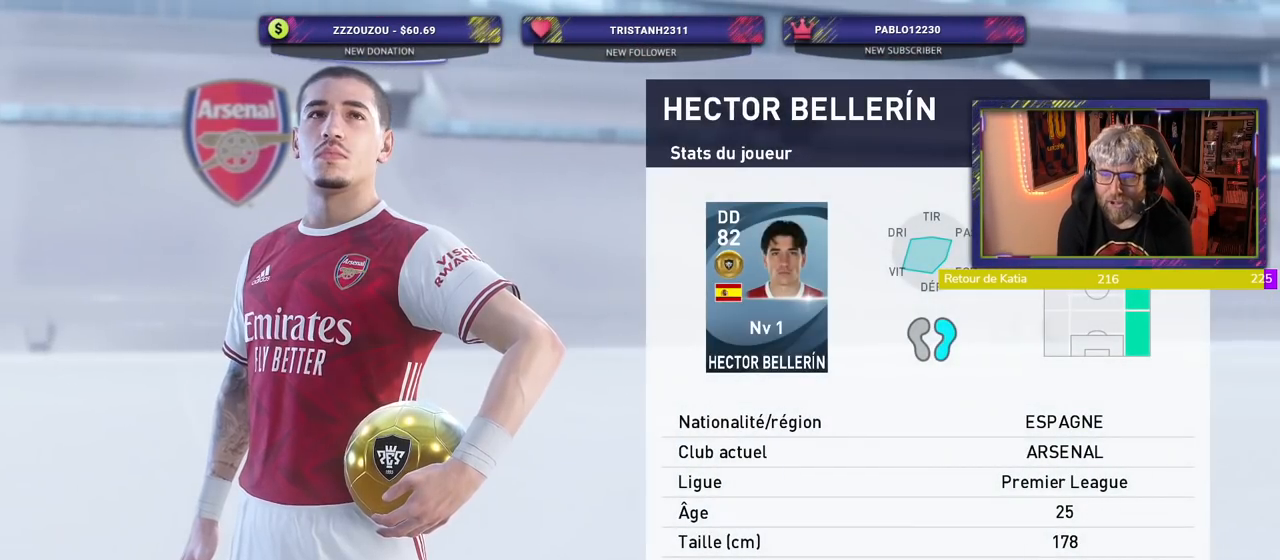
{"dt_ms": 500, "buttons": [], "left_stick": "center", "right_stick": "center", "events": [[40, "CROSS", "down"], [240, "CROSS", "up"], [380, "L1", "down"], [480, "L1", "up"]]}
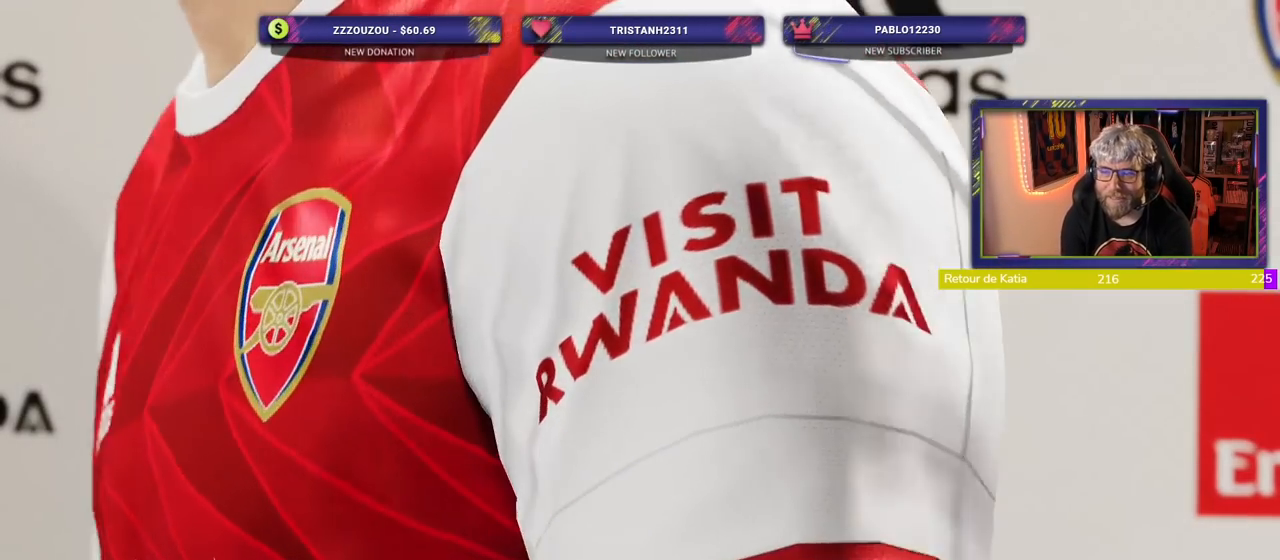
{"dt_ms": 500, "buttons": ["CROSS"], "left_stick": "center", "right_stick": "center", "events": [[40, "CROSS", "down"], [200, "CROSS", "up"], [420, "CROSS", "down"]]}
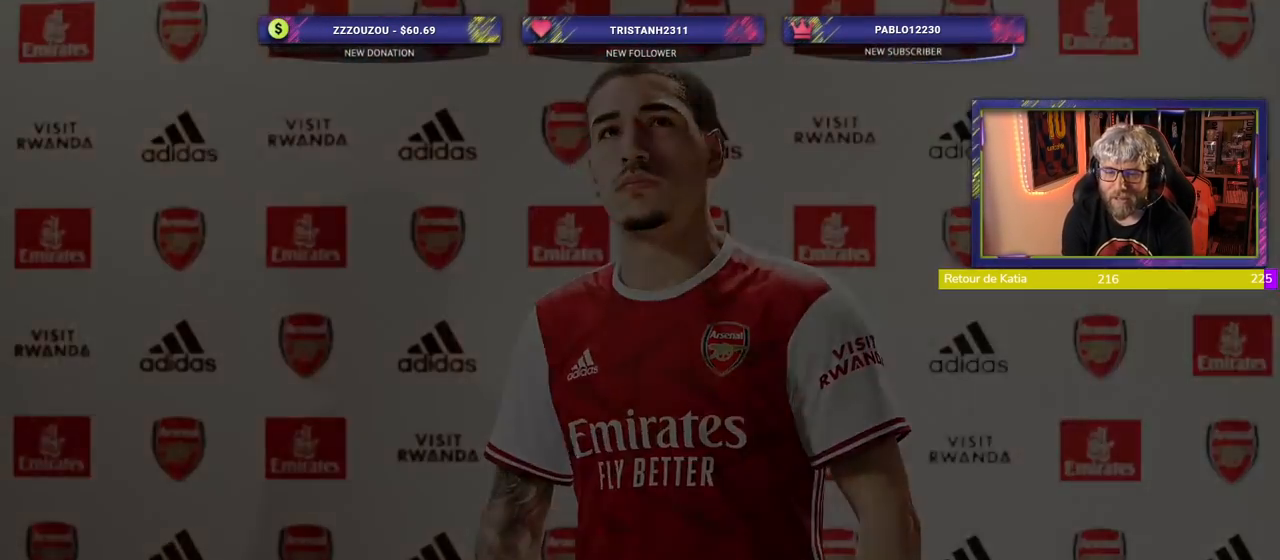
{"dt_ms": 500, "buttons": [], "left_stick": "center", "right_stick": "center", "events": [[40, "CROSS", "up"]]}
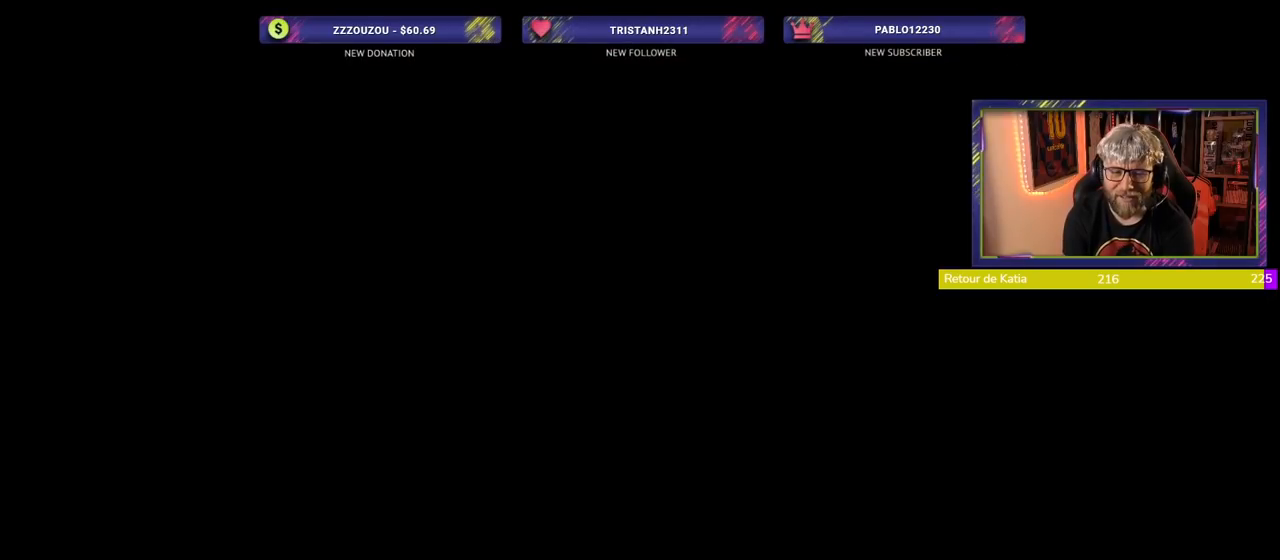
{"dt_ms": 500, "buttons": [], "left_stick": "center", "right_stick": "center", "events": []}
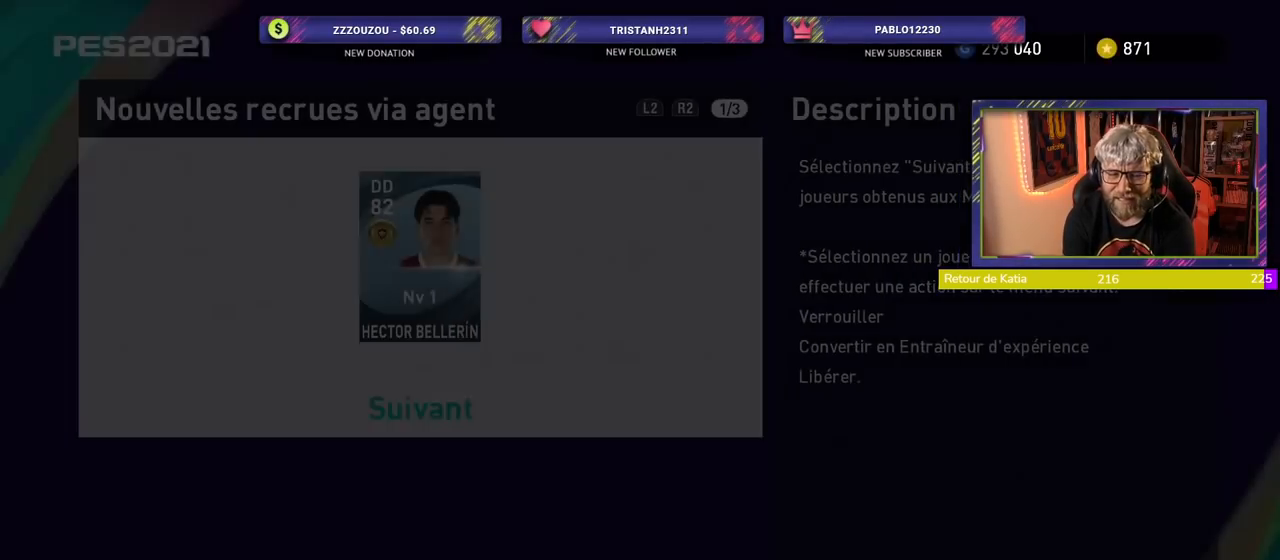
{"dt_ms": 500, "buttons": ["CROSS"], "left_stick": "center", "right_stick": "center", "events": [[440, "CROSS", "down"]]}
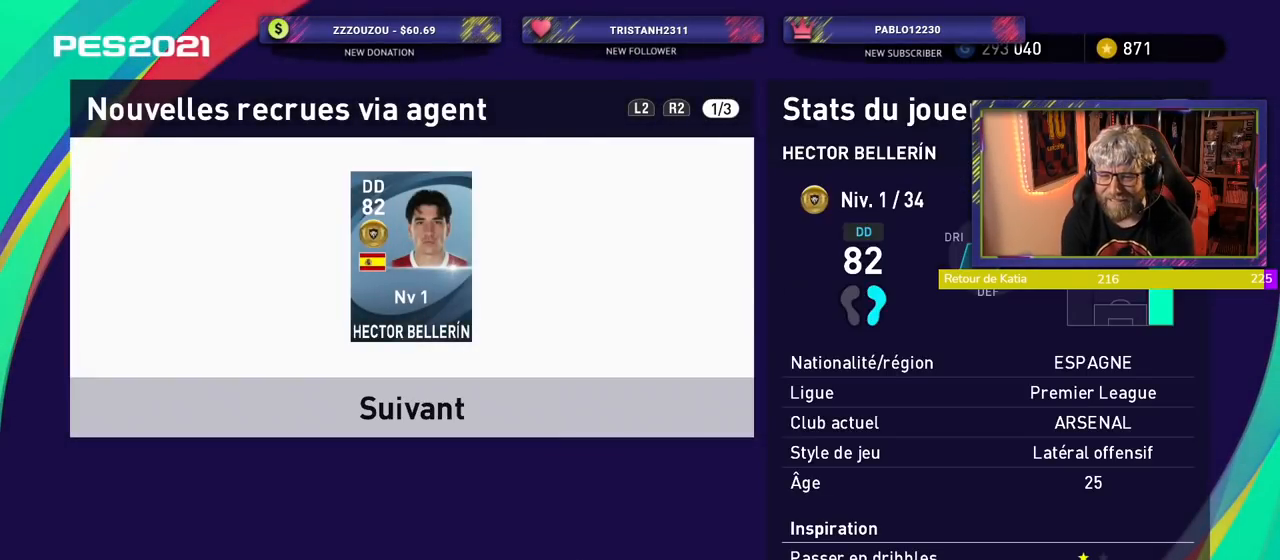
{"dt_ms": 500, "buttons": [], "left_stick": "center", "right_stick": "center", "events": [[80, "CROSS", "up"], [280, "CROSS", "down"], [460, "CROSS", "up"]]}
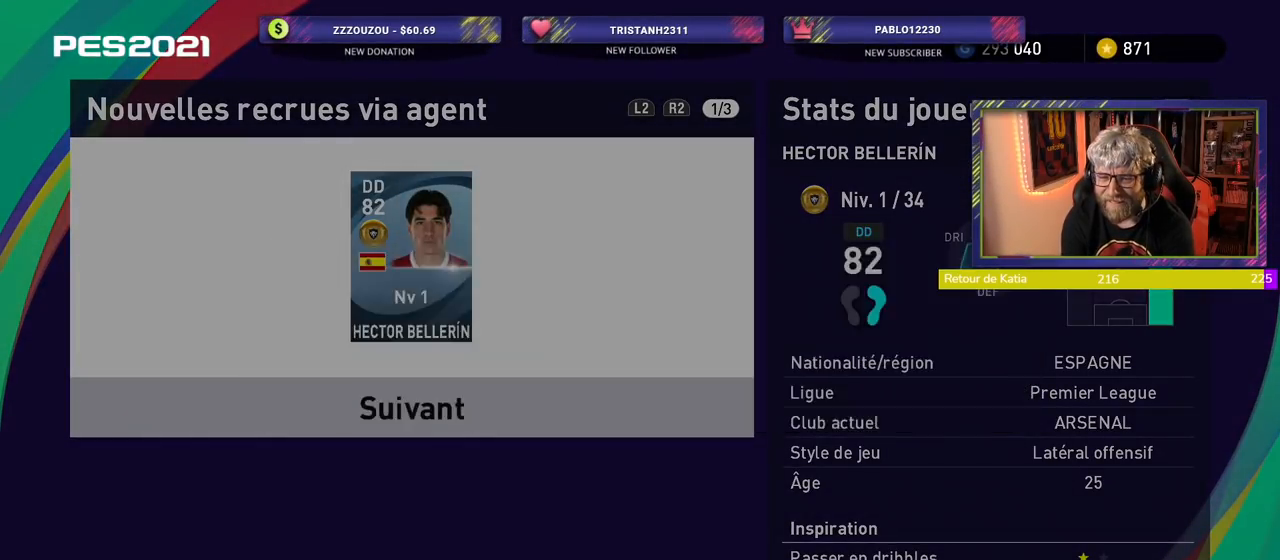
{"dt_ms": 500, "buttons": [], "left_stick": "center", "right_stick": "center", "events": [[300, "CROSS", "down"], [460, "CROSS", "up"]]}
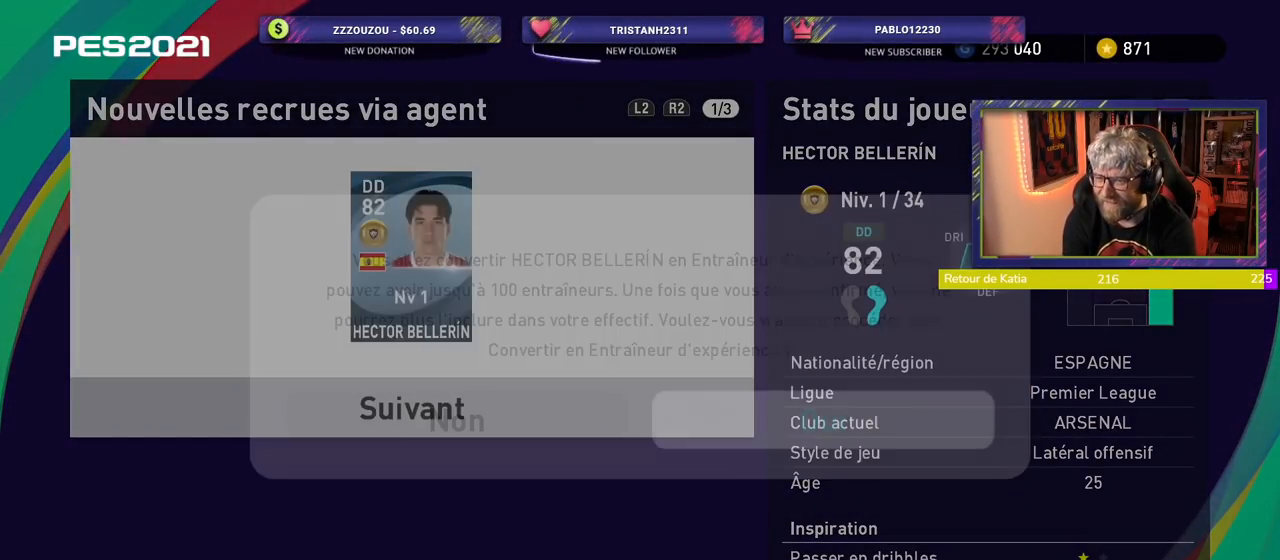
{"dt_ms": 500, "buttons": [], "left_stick": "center", "right_stick": "center", "events": []}
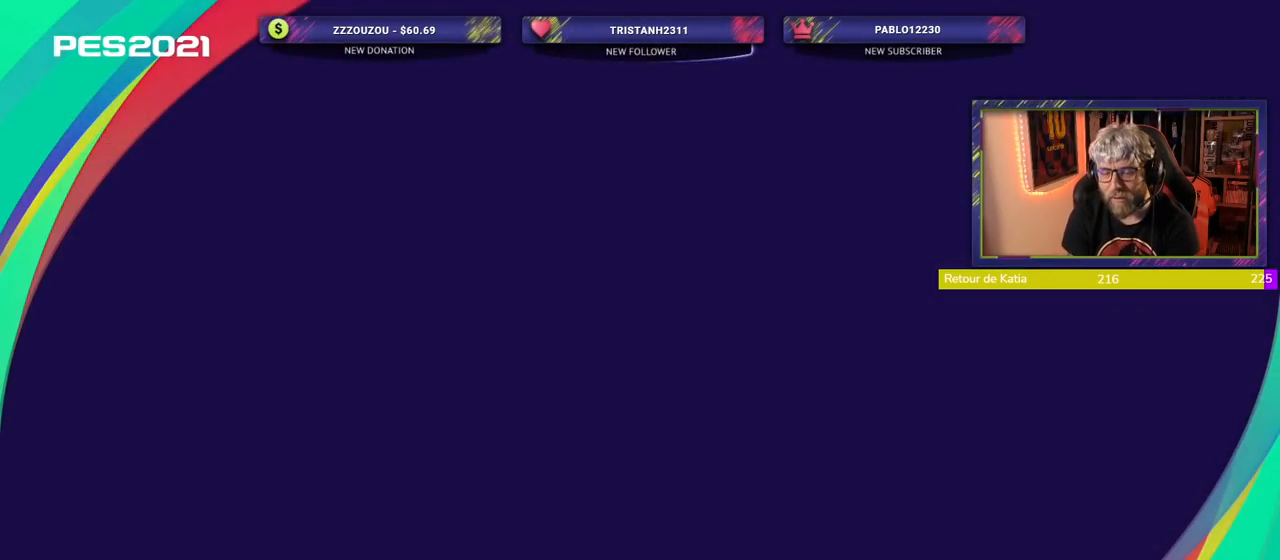
{"dt_ms": 500, "buttons": [], "left_stick": "center", "right_stick": "center", "events": []}
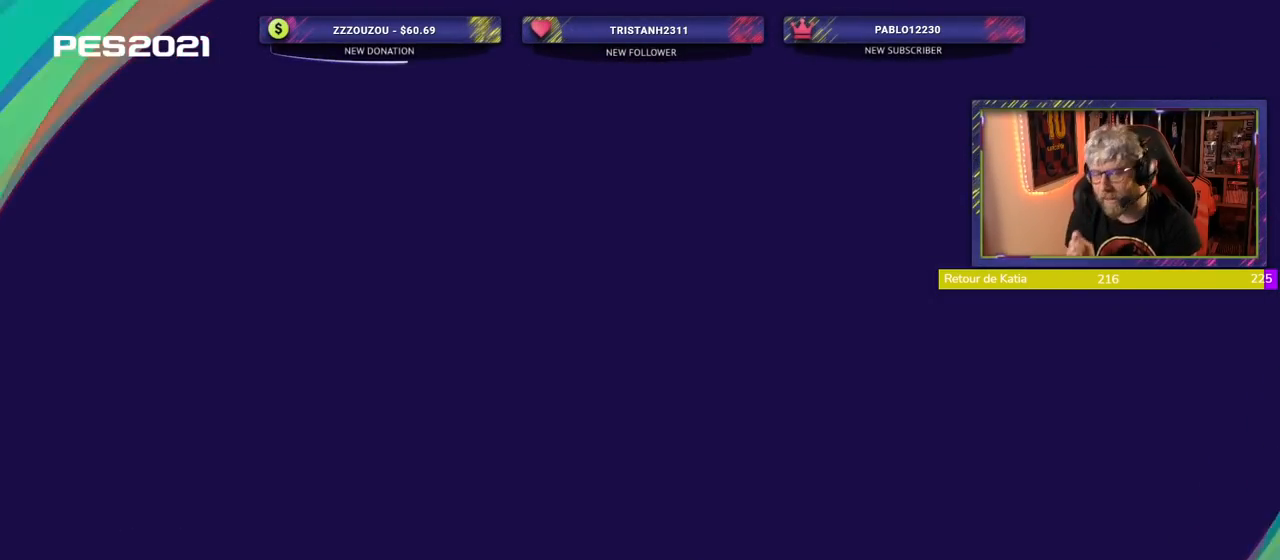
{"dt_ms": 500, "buttons": [], "left_stick": "center", "right_stick": "center", "events": []}
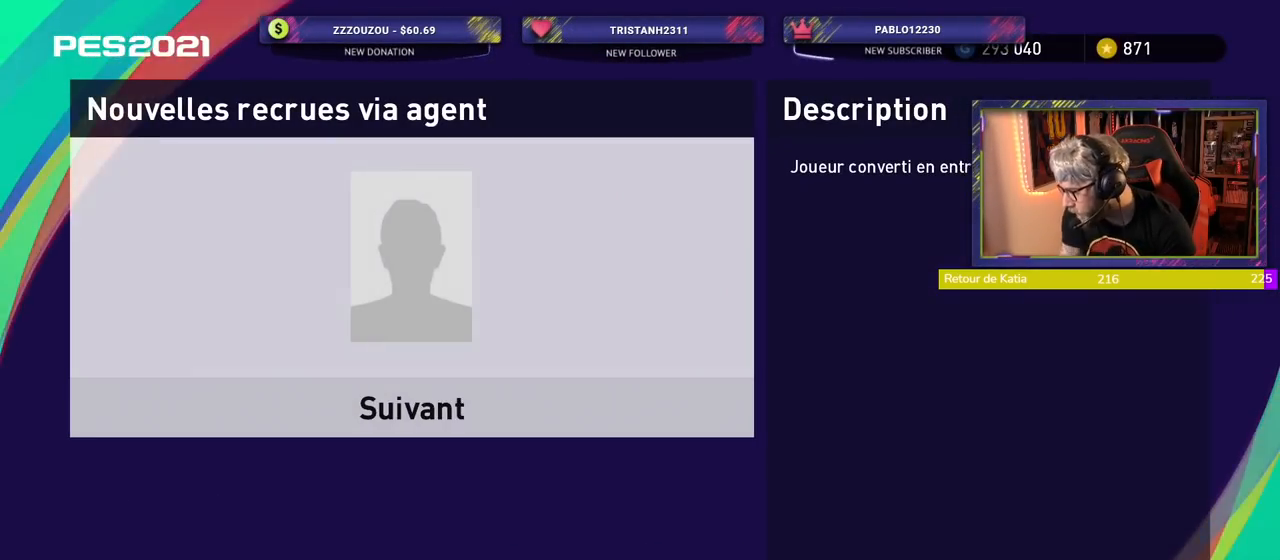
{"dt_ms": 500, "buttons": [], "left_stick": "center", "right_stick": "center", "events": []}
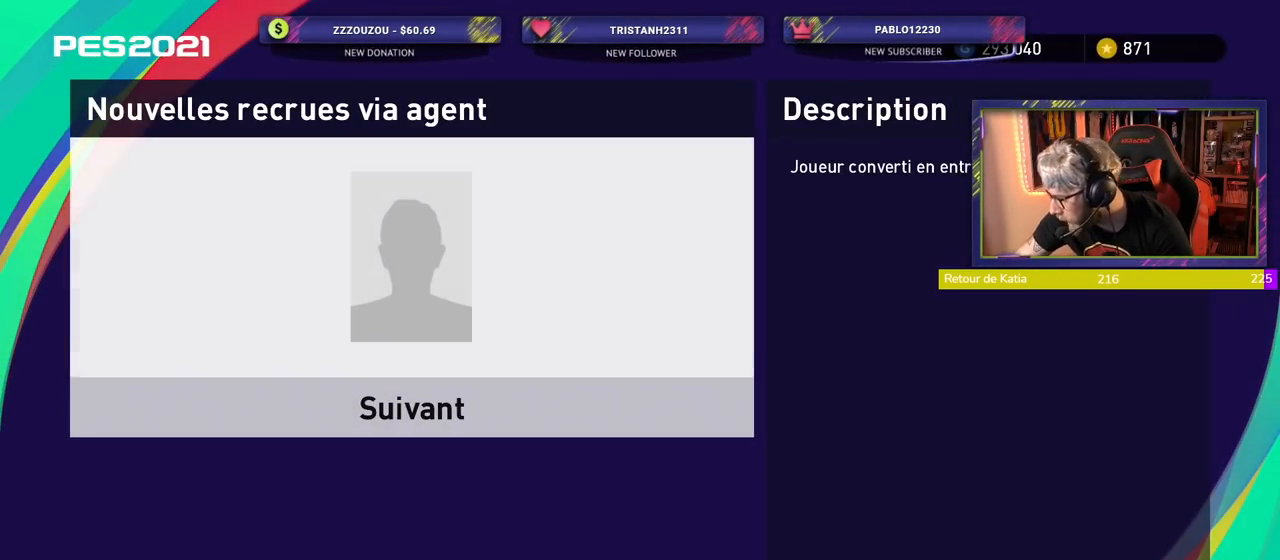
{"dt_ms": 500, "buttons": [], "left_stick": "center", "right_stick": "center", "events": []}
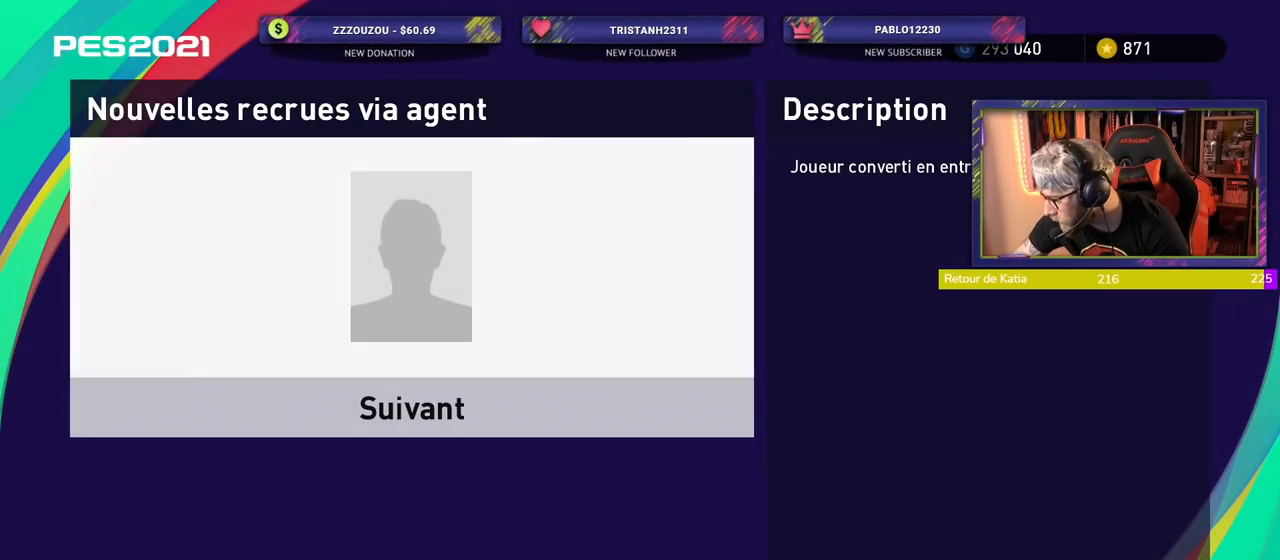
{"dt_ms": 500, "buttons": [], "left_stick": "center", "right_stick": "center", "events": []}
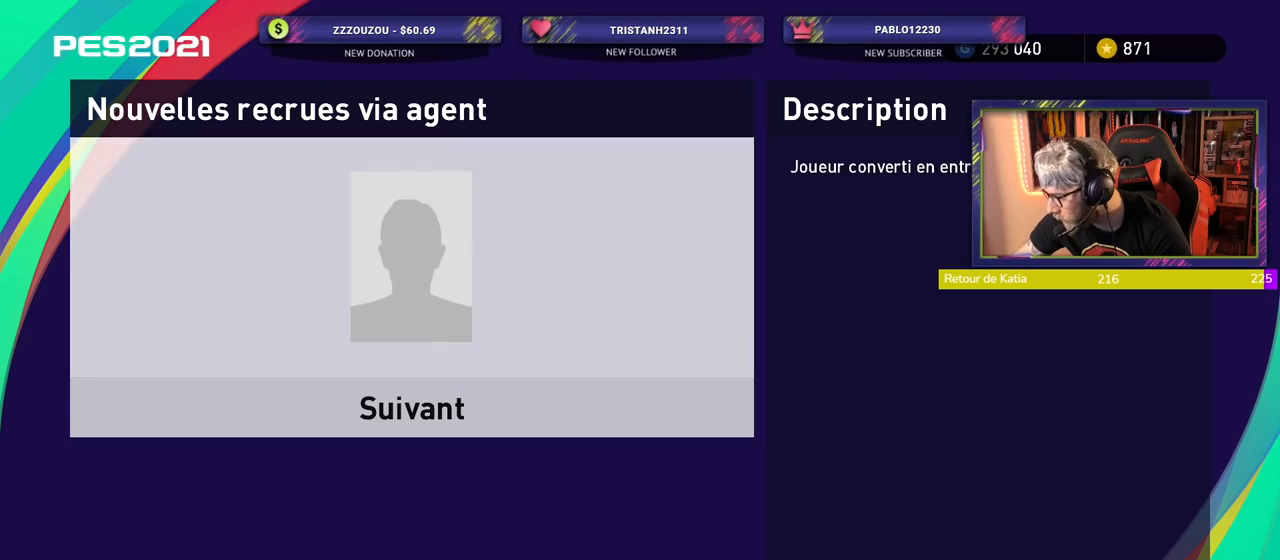
{"dt_ms": 500, "buttons": [], "left_stick": "center", "right_stick": "center", "events": []}